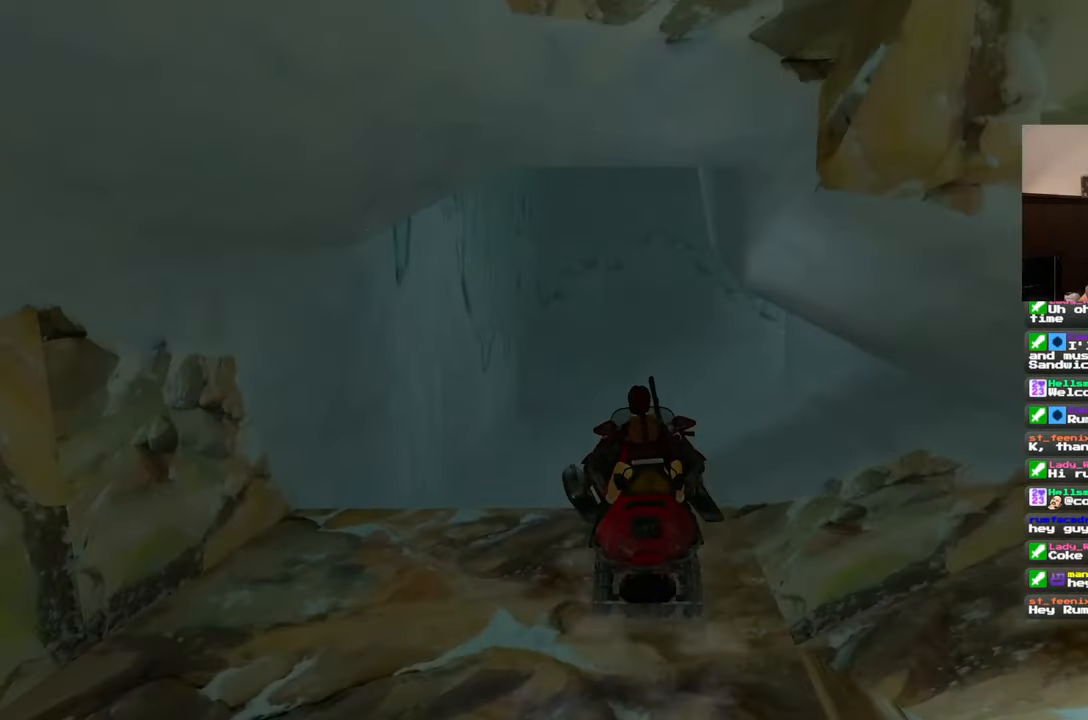
Gameplay with a controller (PlayStation layout); each line is a JSON object with the inputs held at the frame after it. "events" lists button and stick changes between this image and that frame as [ms after this image, input, new state], when the widget could be followed in between. Not read: L3 R2 R3 START.
{"buttons": ["L2"], "left_stick": "center", "right_stick": "center", "events": [[133, "left_stick", "center"]]}
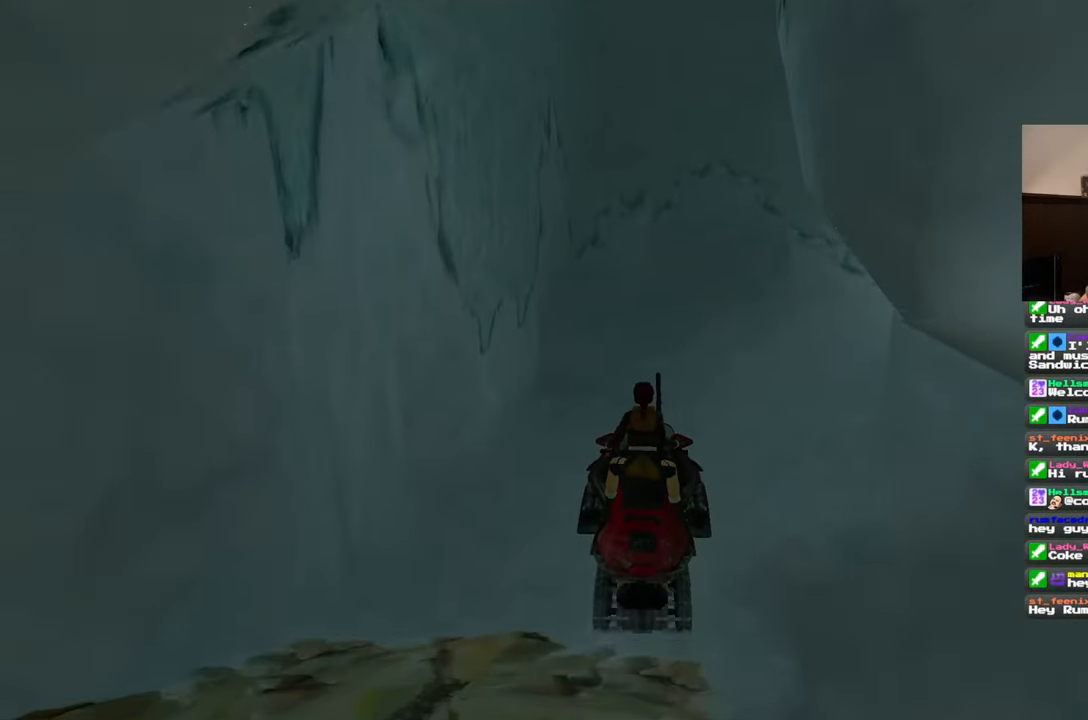
{"buttons": ["L2"], "left_stick": "center", "right_stick": "right", "events": [[250, "right_stick", "right"]]}
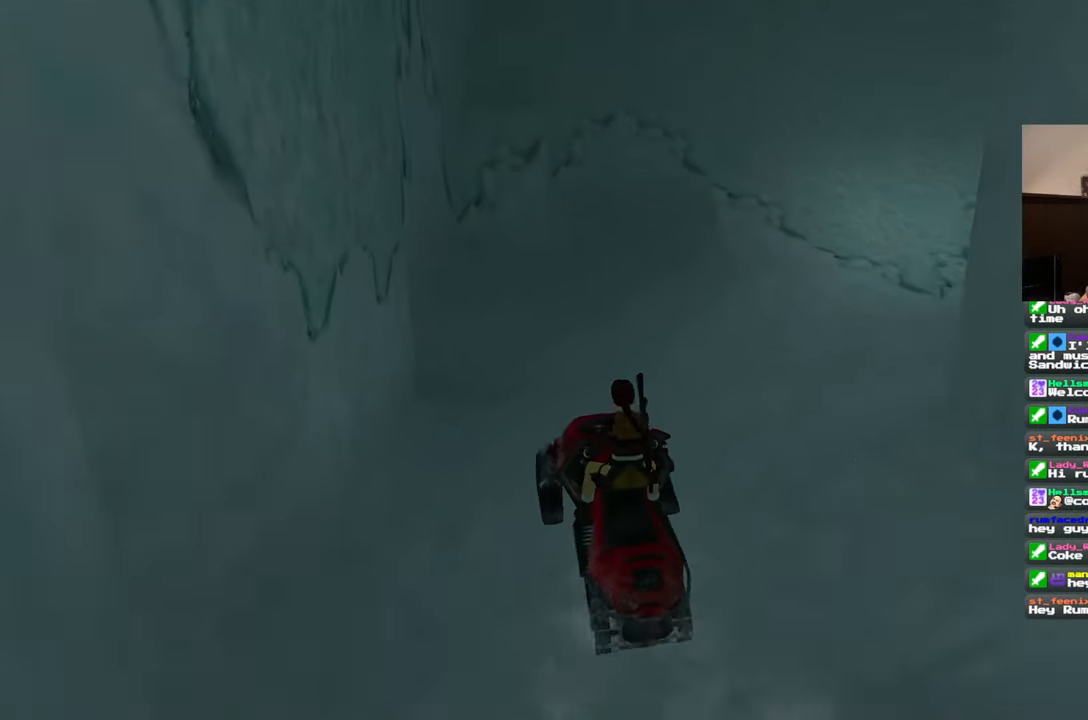
{"buttons": ["L2"], "left_stick": "right", "right_stick": "right", "events": [[83, "right_stick", "center"], [150, "left_stick", "right"], [450, "right_stick", "right"]]}
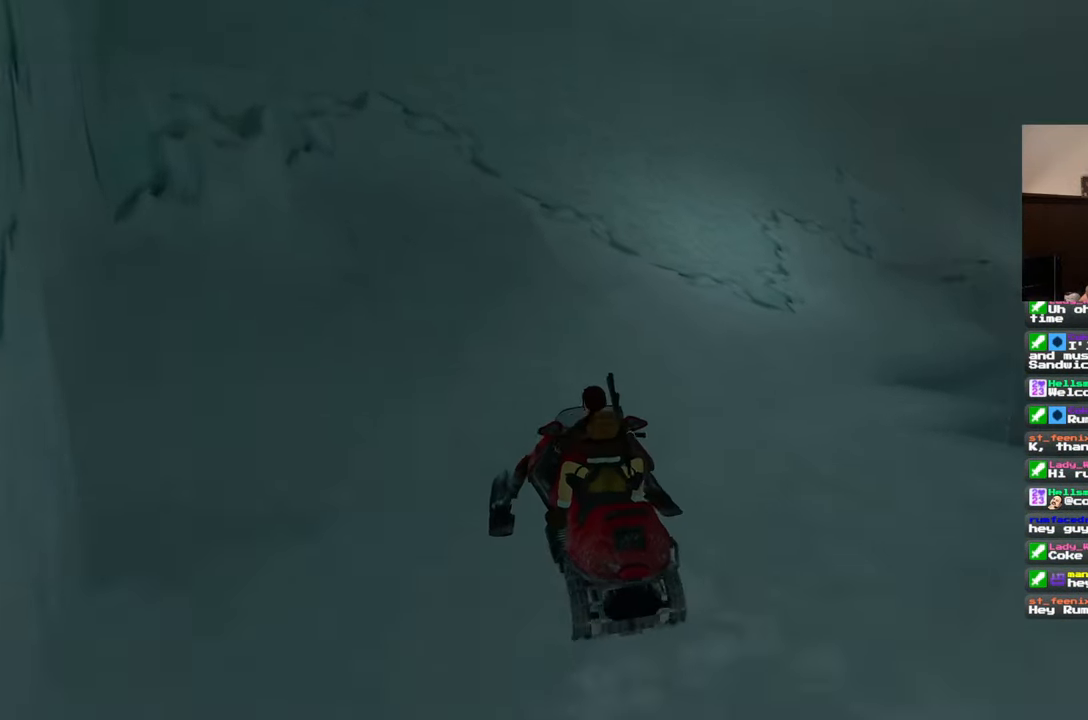
{"buttons": ["L2"], "left_stick": "up-right", "right_stick": "center", "events": [[33, "left_stick", "center"], [50, "right_stick", "center"], [433, "left_stick", "up-right"]]}
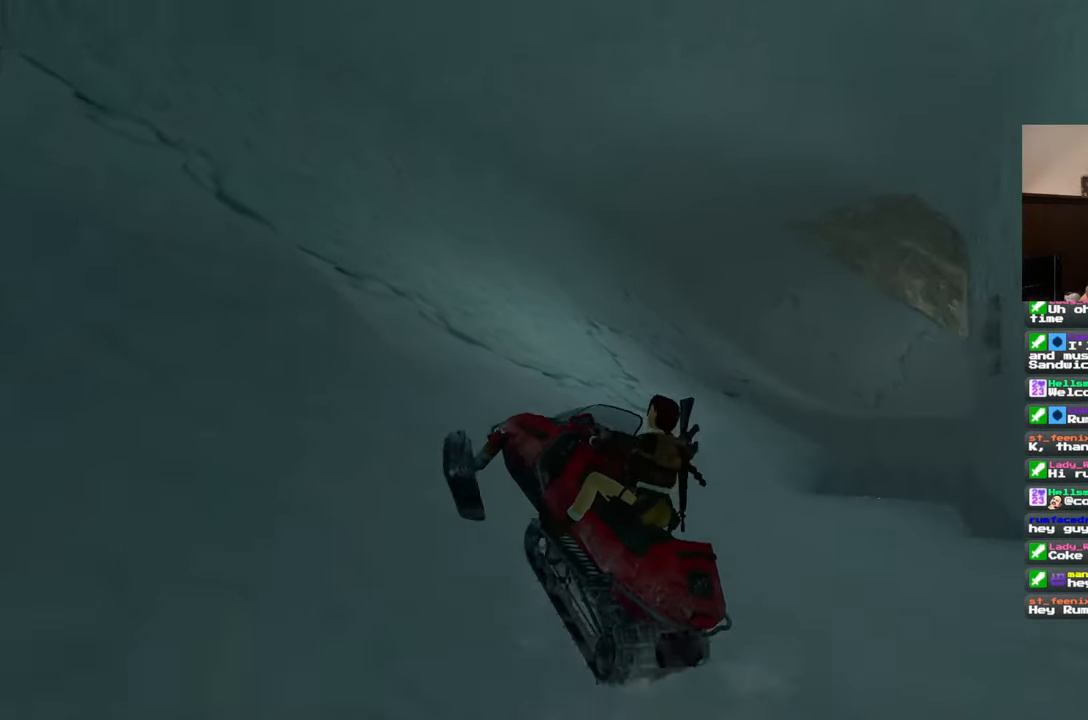
{"buttons": ["L2"], "left_stick": "center", "right_stick": "down-left", "events": [[100, "left_stick", "center"], [217, "left_stick", "right"], [250, "right_stick", "down-left"], [367, "left_stick", "center"]]}
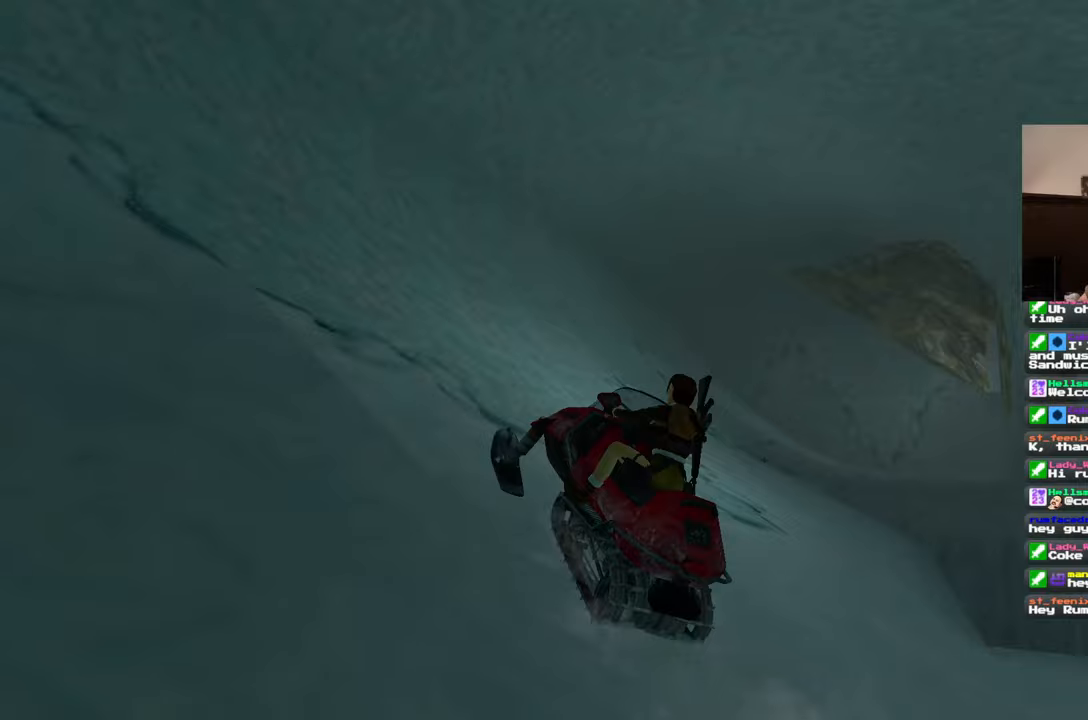
{"buttons": ["L2"], "left_stick": "right", "right_stick": "center", "events": [[17, "left_stick", "right"], [283, "right_stick", "center"], [300, "left_stick", "center"], [417, "left_stick", "right"]]}
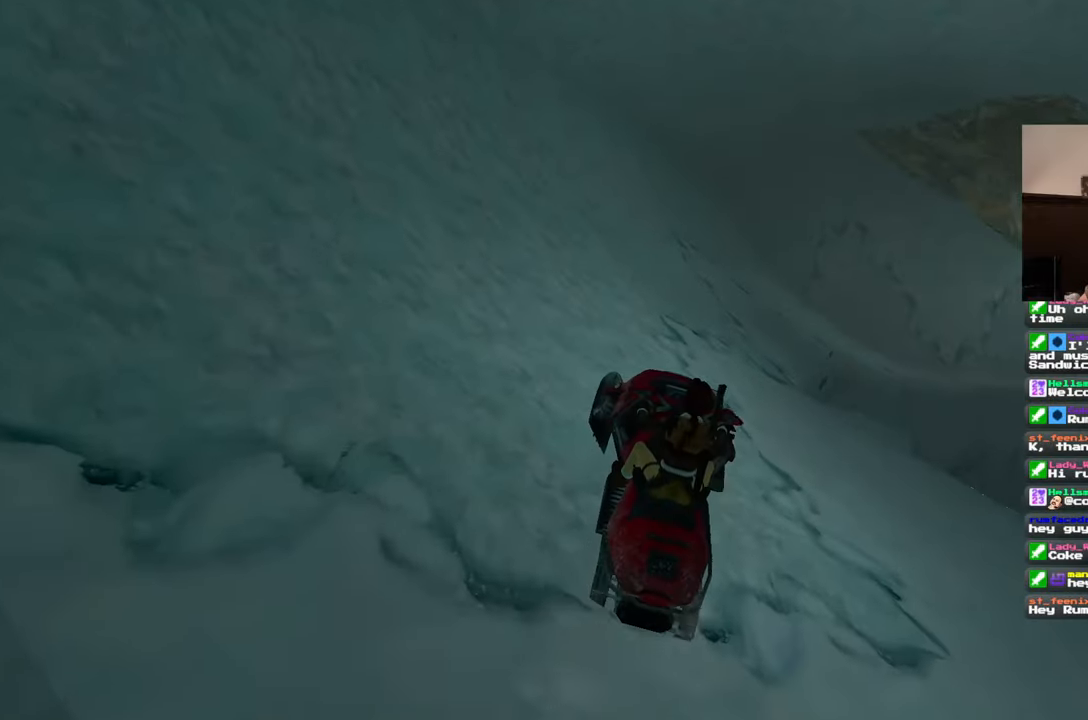
{"buttons": ["SQUARE", "L2"], "left_stick": "center", "right_stick": "center", "events": [[50, "left_stick", "center"], [217, "SQUARE", "down"]]}
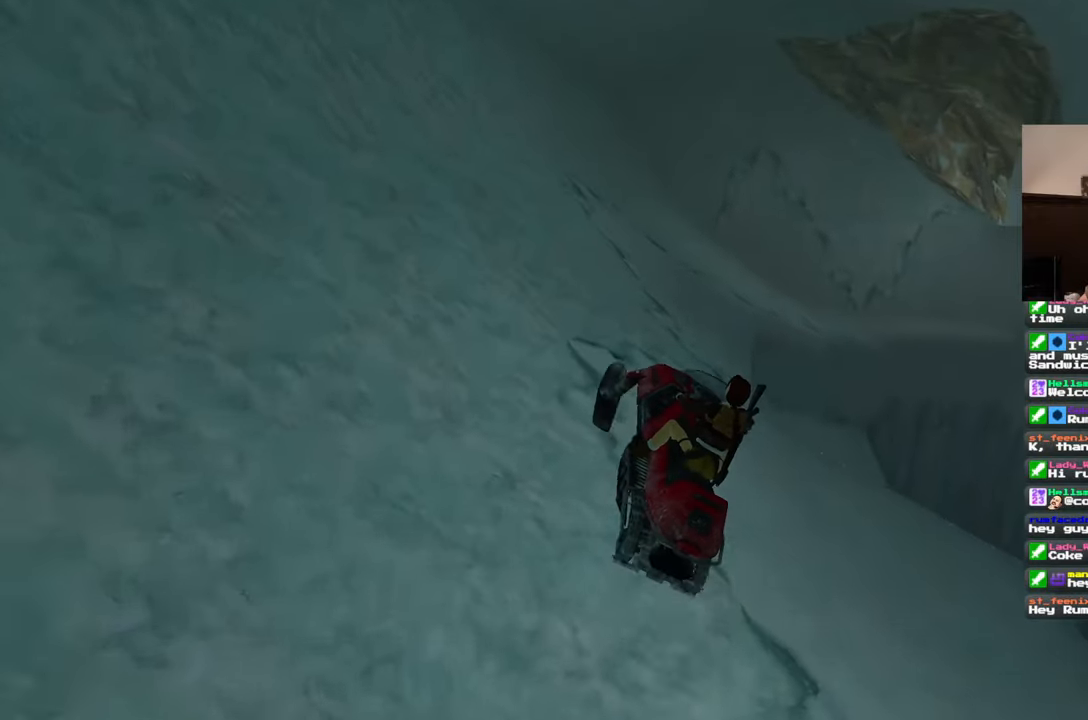
{"buttons": ["SQUARE", "L2"], "left_stick": "center", "right_stick": "center", "events": [[217, "left_stick", "right"], [283, "left_stick", "center"]]}
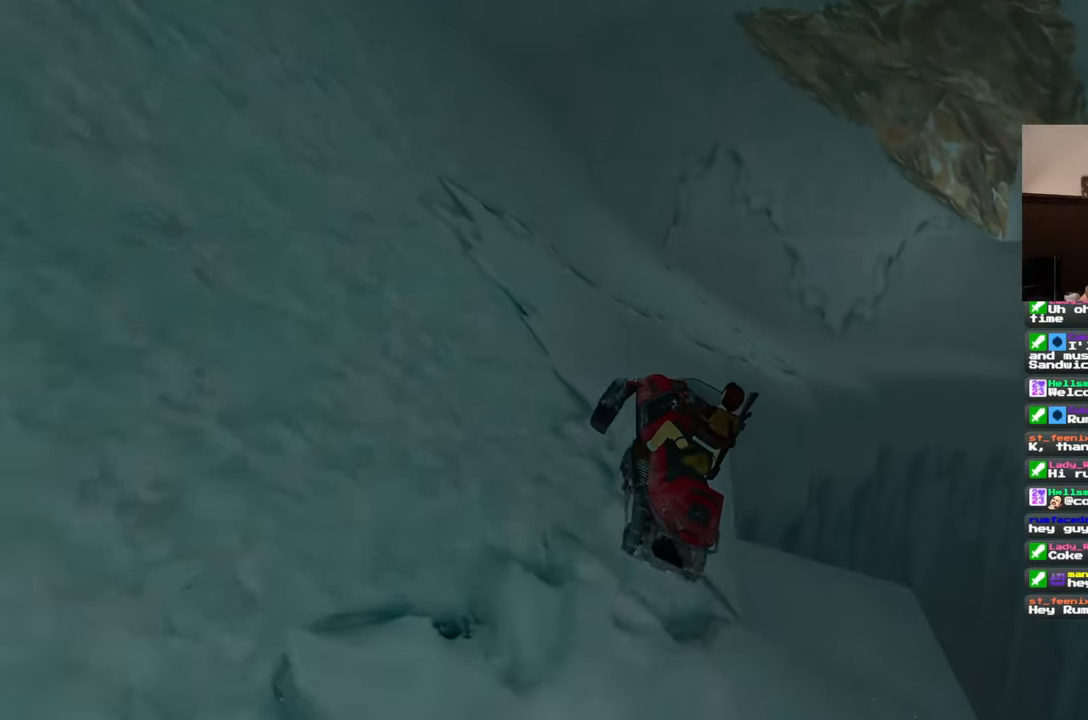
{"buttons": ["L2"], "left_stick": "center", "right_stick": "center", "events": [[450, "left_stick", "right"], [500, "SQUARE", "up"], [500, "left_stick", "center"]]}
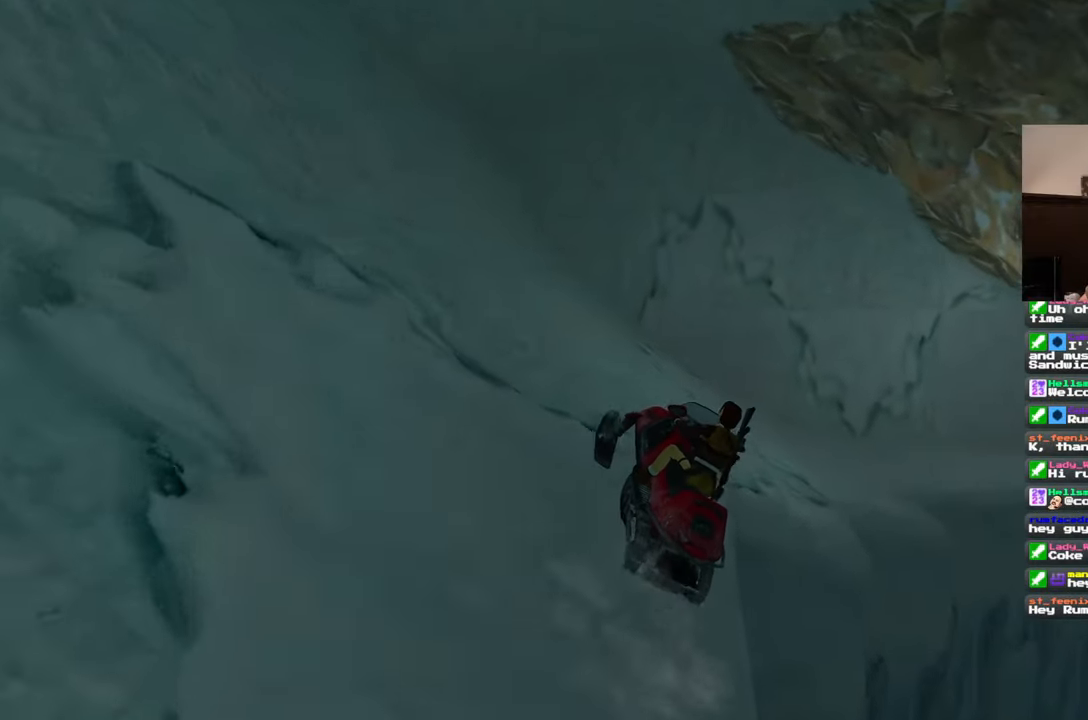
{"buttons": ["L2"], "left_stick": "up-right", "right_stick": "center", "events": [[117, "left_stick", "right"], [167, "right_stick", "down-right"], [333, "left_stick", "center"], [433, "right_stick", "center"], [500, "left_stick", "up-right"]]}
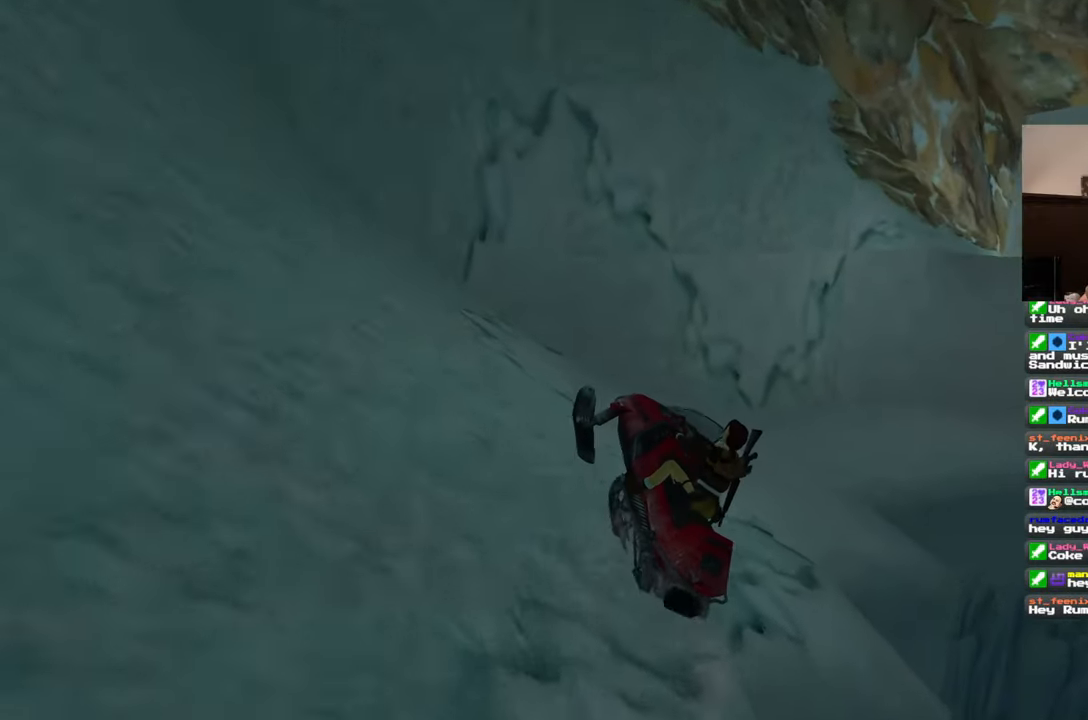
{"buttons": ["L2"], "left_stick": "center", "right_stick": "center", "events": [[200, "right_stick", "right"], [317, "left_stick", "center"], [317, "right_stick", "center"]]}
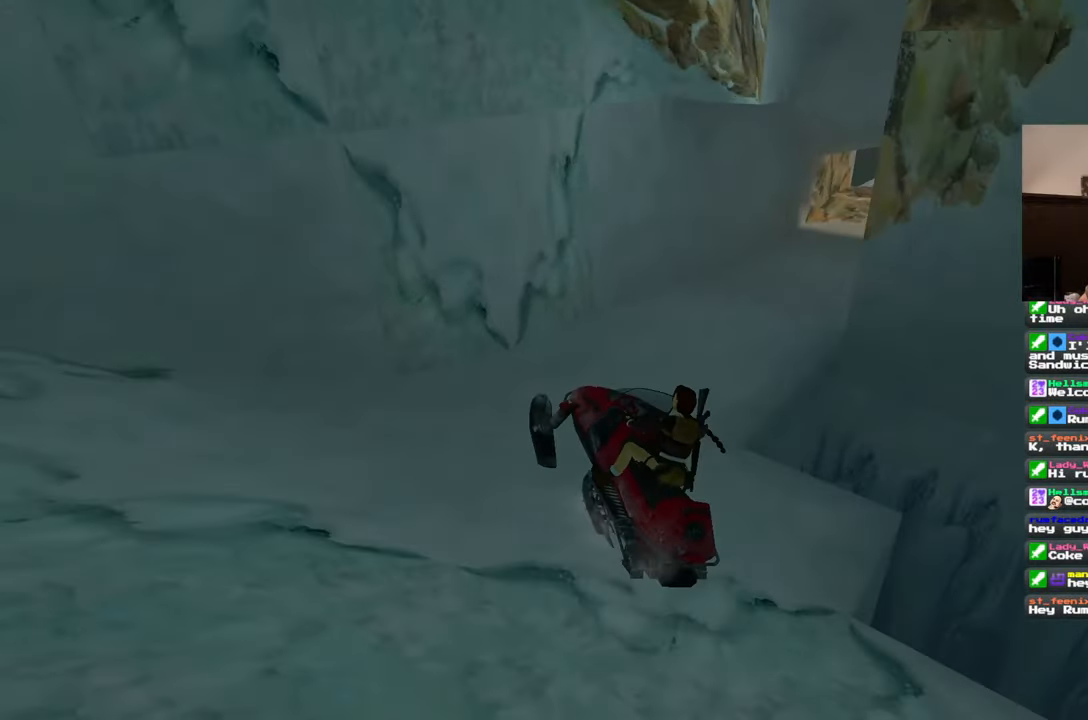
{"buttons": ["L2"], "left_stick": "up-right", "right_stick": "center", "events": [[183, "left_stick", "up-right"], [183, "right_stick", "right"], [383, "right_stick", "center"]]}
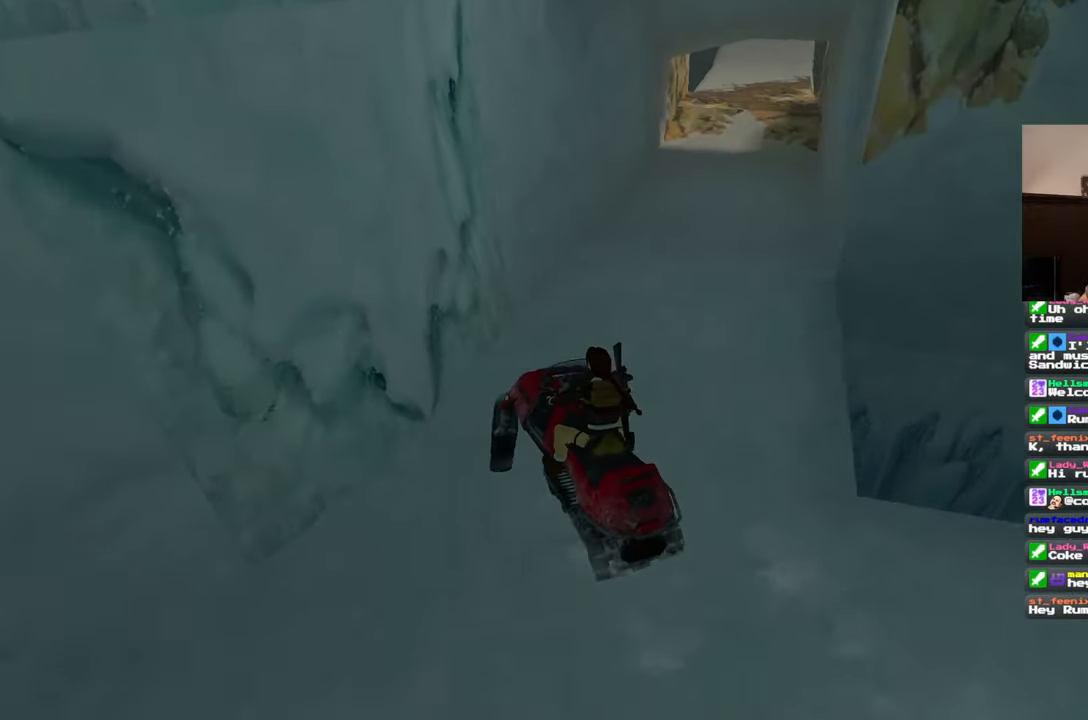
{"buttons": ["L2"], "left_stick": "center", "right_stick": "center", "events": [[200, "right_stick", "left"], [283, "left_stick", "center"], [367, "left_stick", "left"], [400, "right_stick", "center"], [500, "left_stick", "center"]]}
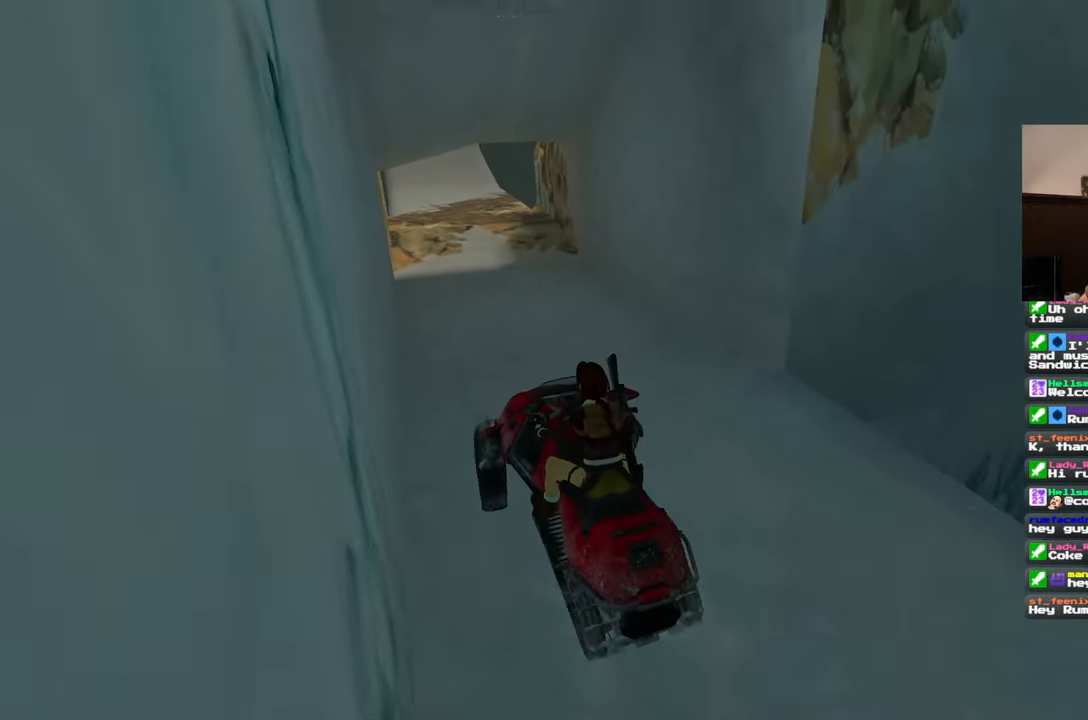
{"buttons": ["L2"], "left_stick": "center", "right_stick": "center", "events": [[100, "right_stick", "left"], [317, "left_stick", "right"], [317, "right_stick", "center"], [483, "left_stick", "center"]]}
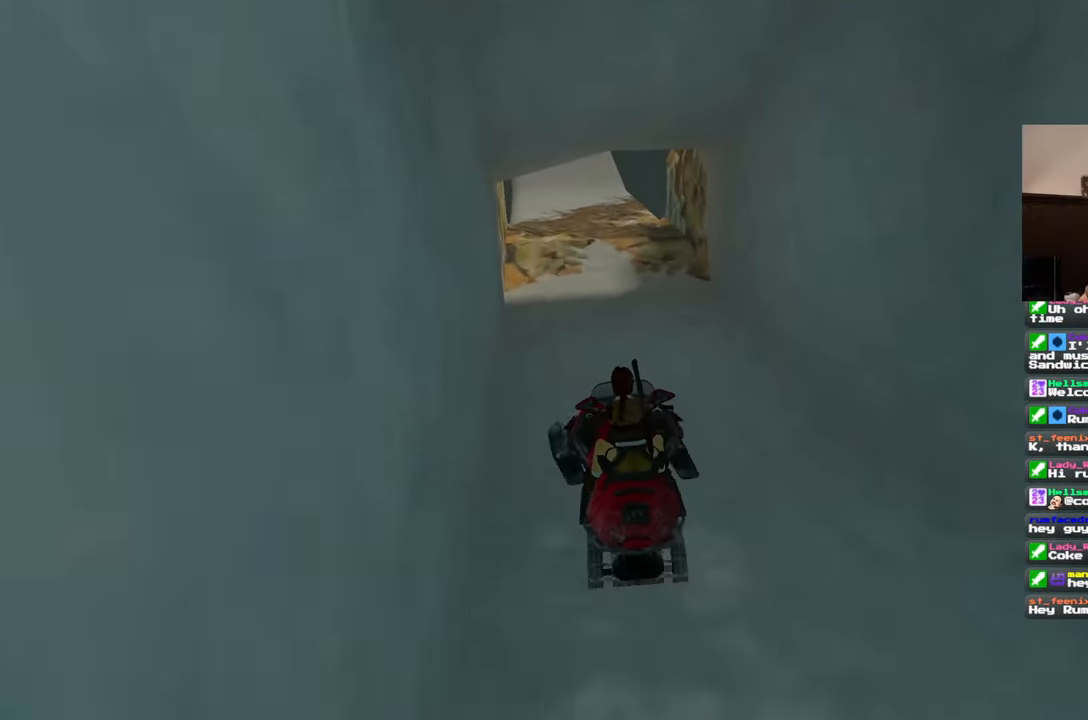
{"buttons": ["L2"], "left_stick": "center", "right_stick": "center", "events": [[317, "left_stick", "left"], [350, "right_stick", "left"], [450, "left_stick", "center"], [483, "right_stick", "center"]]}
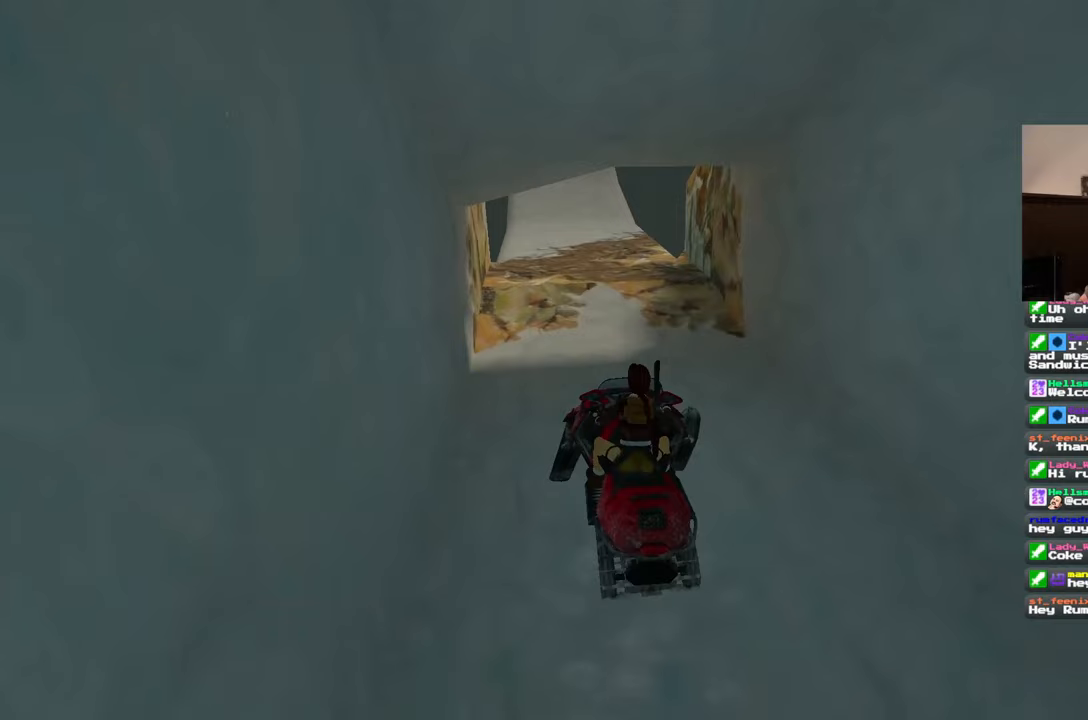
{"buttons": ["L2"], "left_stick": "right", "right_stick": "center", "events": [[150, "left_stick", "left"], [250, "left_stick", "center"], [350, "left_stick", "right"]]}
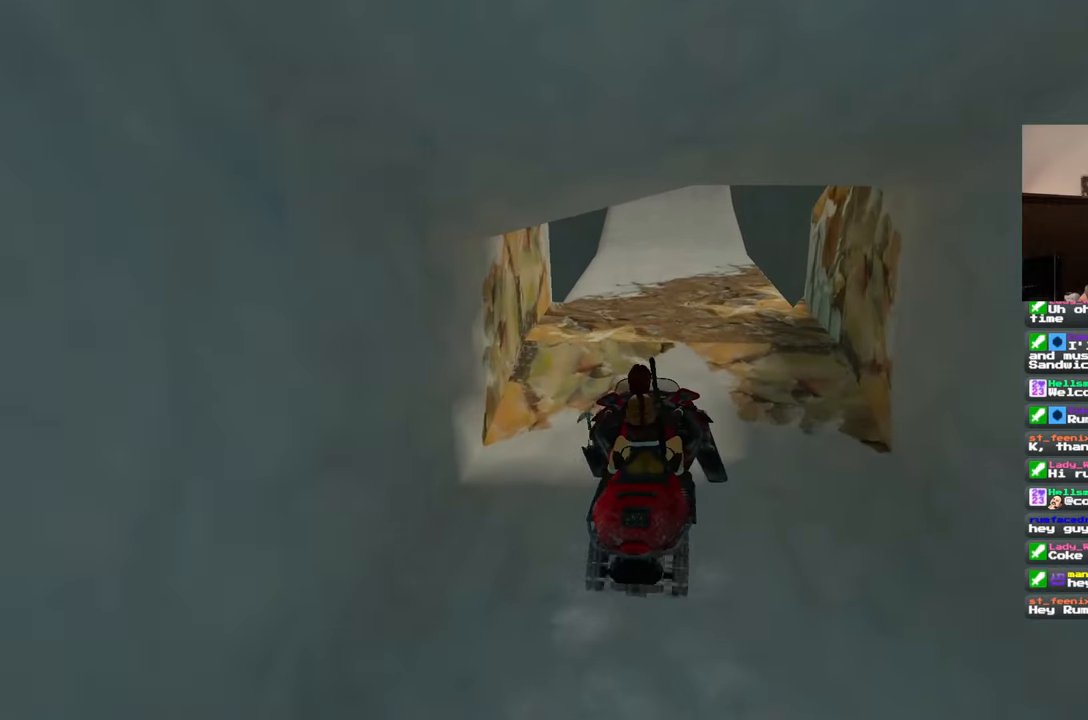
{"buttons": ["L2"], "left_stick": "center", "right_stick": "center", "events": [[50, "left_stick", "center"], [133, "left_stick", "up-left"], [250, "left_stick", "center"]]}